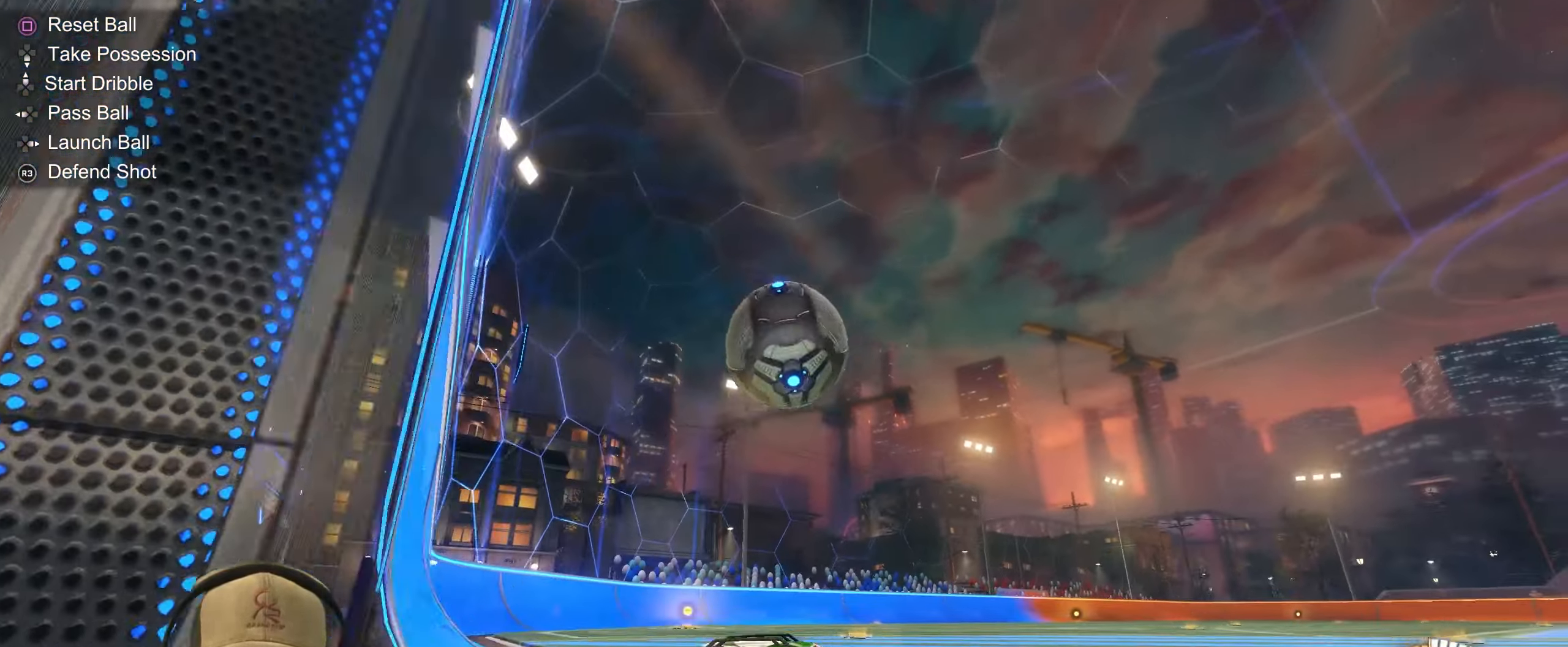
Gameplay with a controller (PlayStation layout); each line is a JSON object with the inputs held at the frame after it. "events" lists button and stick changes between this image and that frame as [ms after this image, input, new state], when the widget could be followed in between.
{"buttons": [], "left_stick": "center", "right_stick": "center", "events": [[383, "left_stick", "center"], [400, "R2", "up"]]}
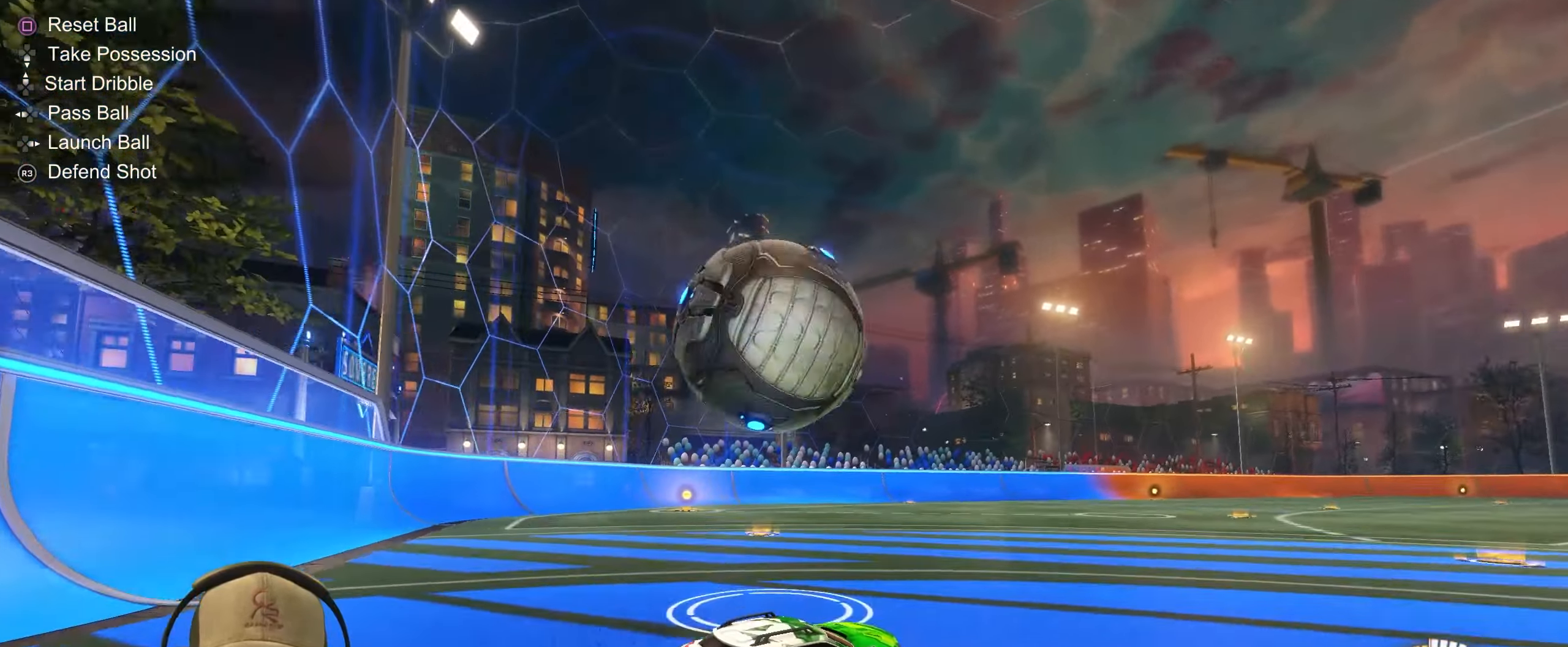
{"buttons": [], "left_stick": "down-right", "right_stick": "center", "events": [[33, "left_stick", "left"], [200, "L2", "down"], [200, "left_stick", "center"], [217, "TRIANGLE", "down"], [350, "TRIANGLE", "up"], [400, "L2", "up"], [450, "left_stick", "down-right"]]}
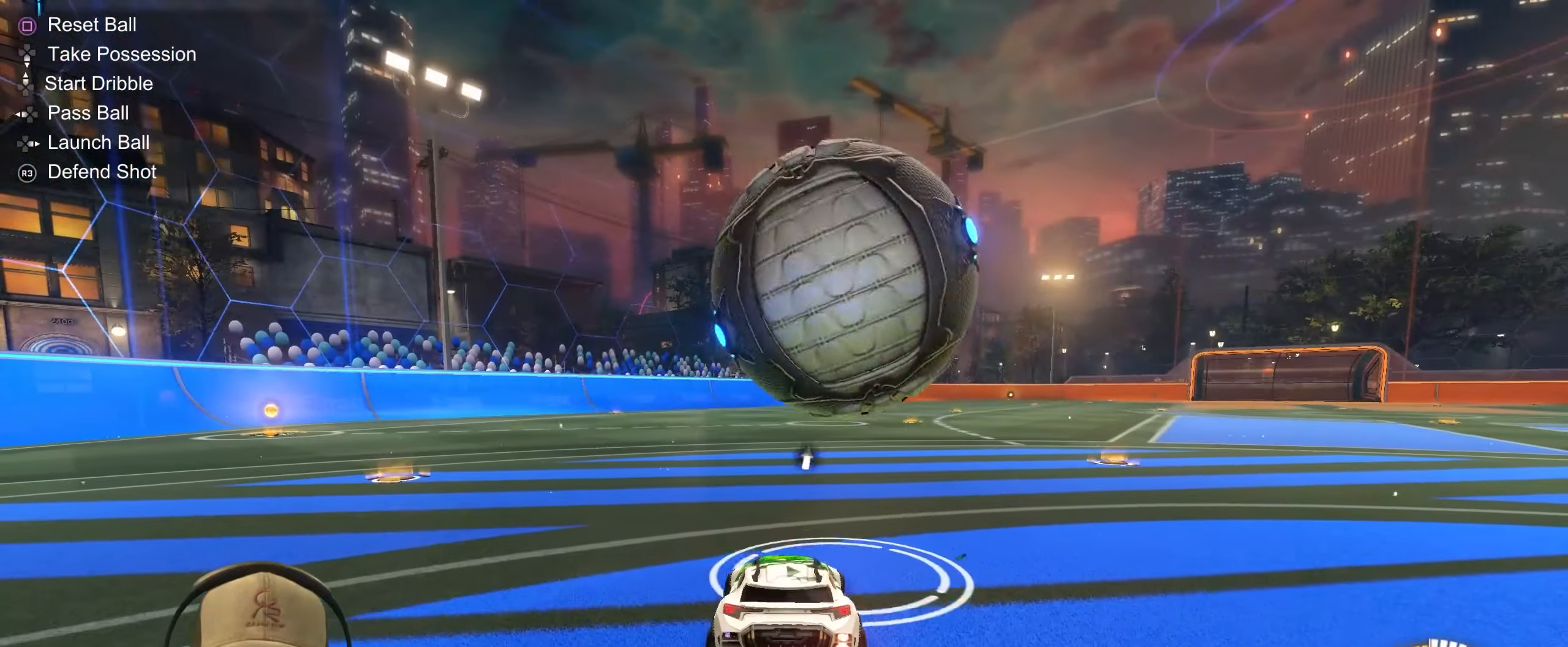
{"buttons": ["R2"], "left_stick": "right", "right_stick": "center", "events": [[67, "R2", "down"], [117, "left_stick", "right"], [183, "R1", "down"], [217, "left_stick", "center"], [467, "left_stick", "right"], [483, "R1", "up"]]}
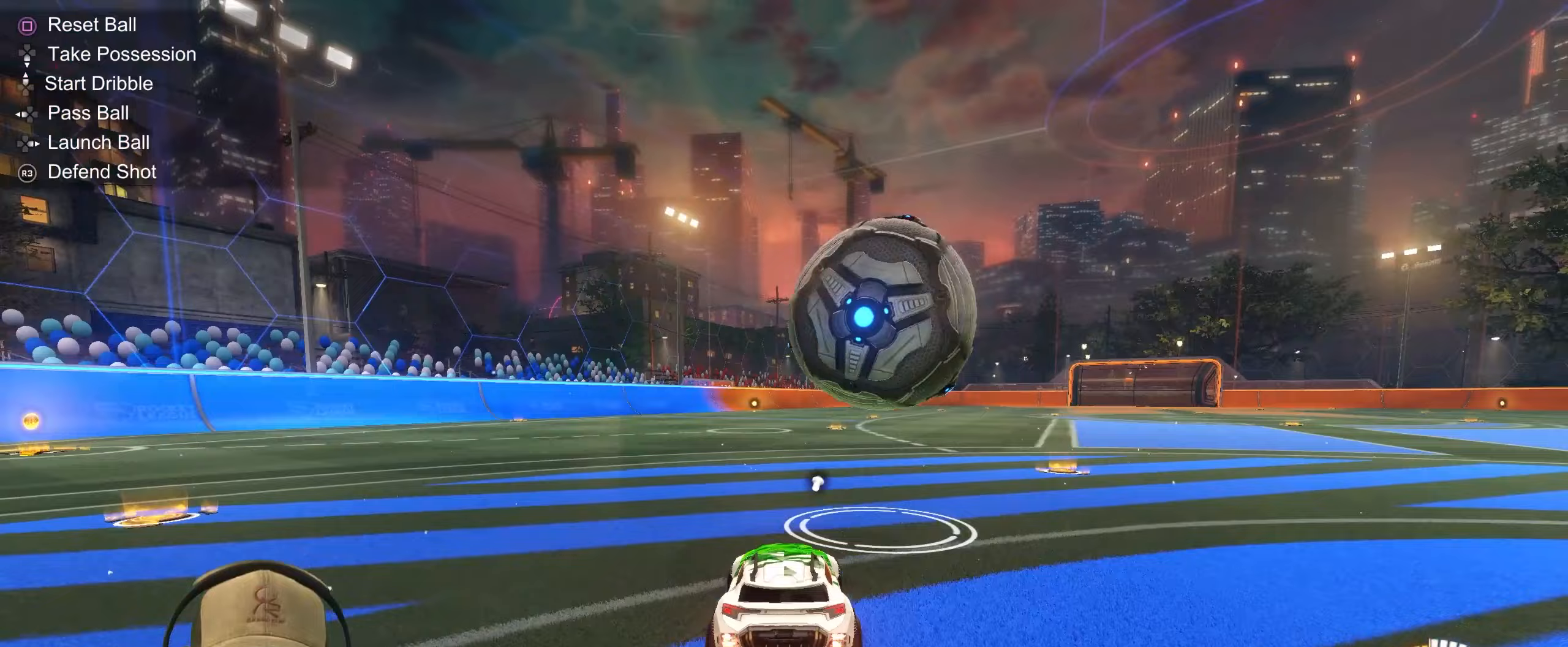
{"buttons": ["R1", "R2"], "left_stick": "center", "right_stick": "center", "events": [[150, "left_stick", "center"], [317, "R1", "down"]]}
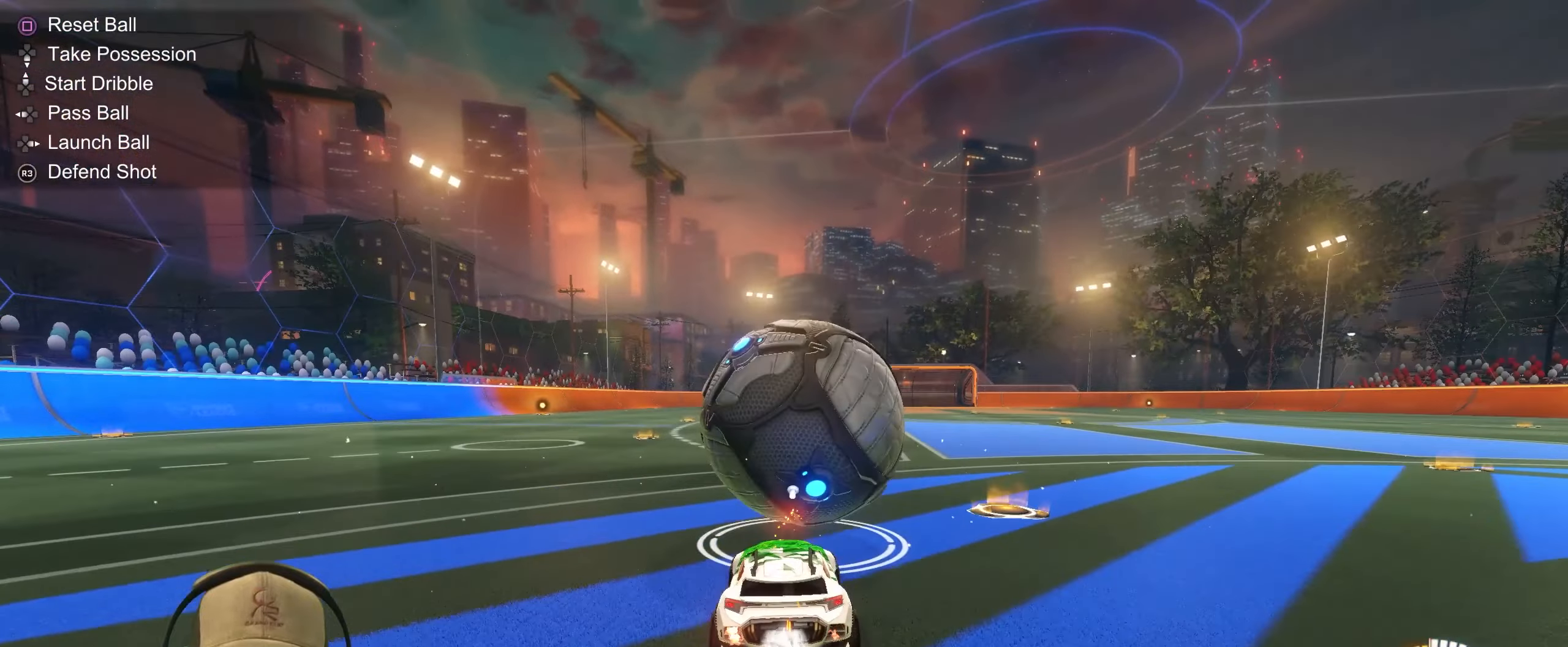
{"buttons": ["R1", "R2"], "left_stick": "left", "right_stick": "center", "events": [[167, "left_stick", "right"], [267, "left_stick", "center"], [350, "left_stick", "left"]]}
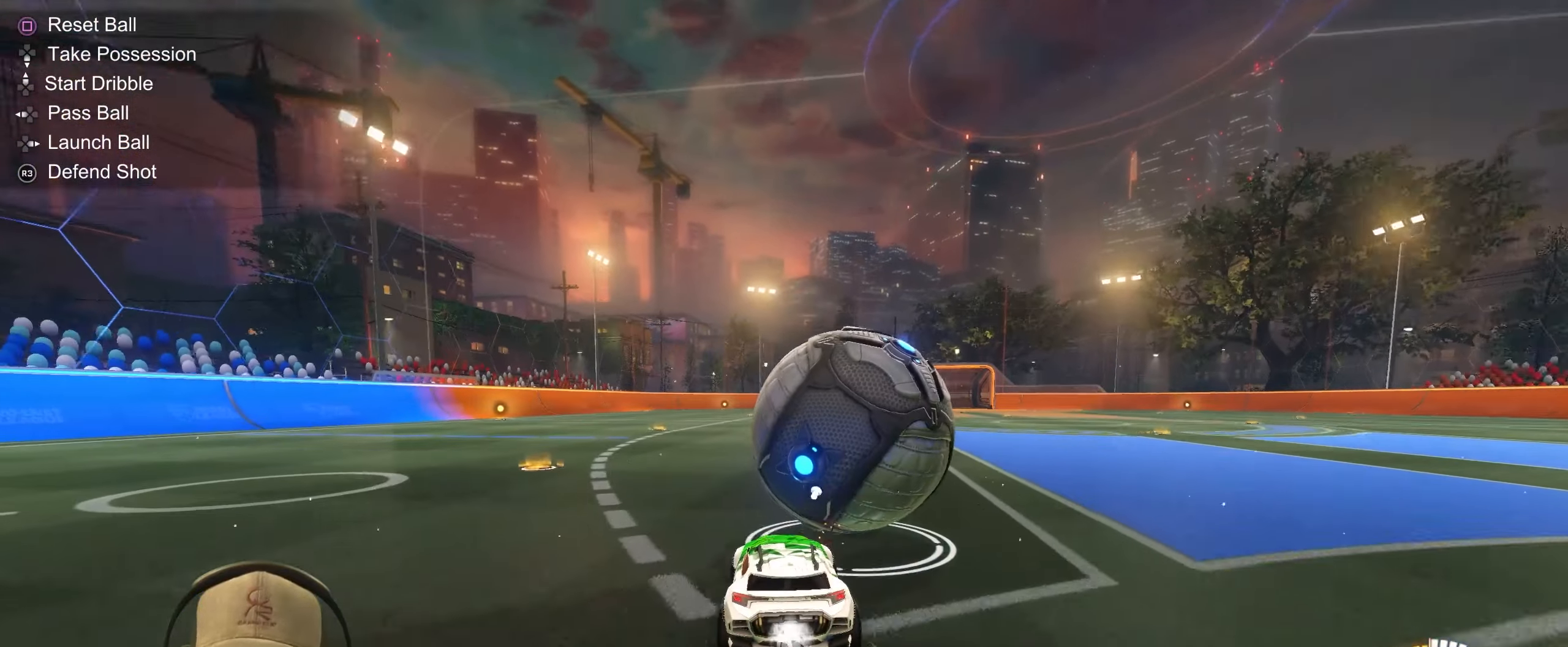
{"buttons": ["R1", "R2"], "left_stick": "right", "right_stick": "center", "events": [[67, "left_stick", "center"], [167, "left_stick", "right"]]}
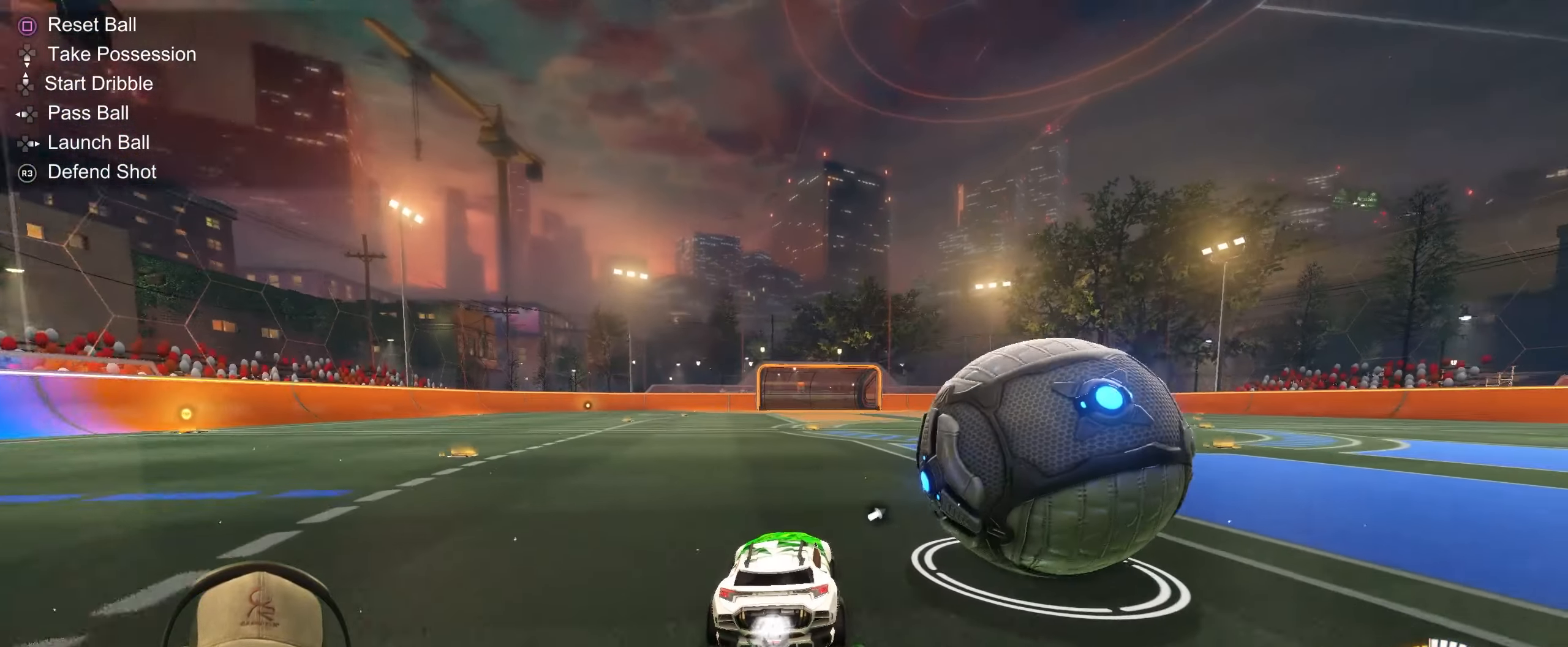
{"buttons": ["R2"], "left_stick": "center", "right_stick": "center", "events": [[133, "R1", "up"], [233, "R2", "up"], [267, "L2", "down"], [333, "left_stick", "center"], [383, "L2", "up"], [433, "R2", "down"]]}
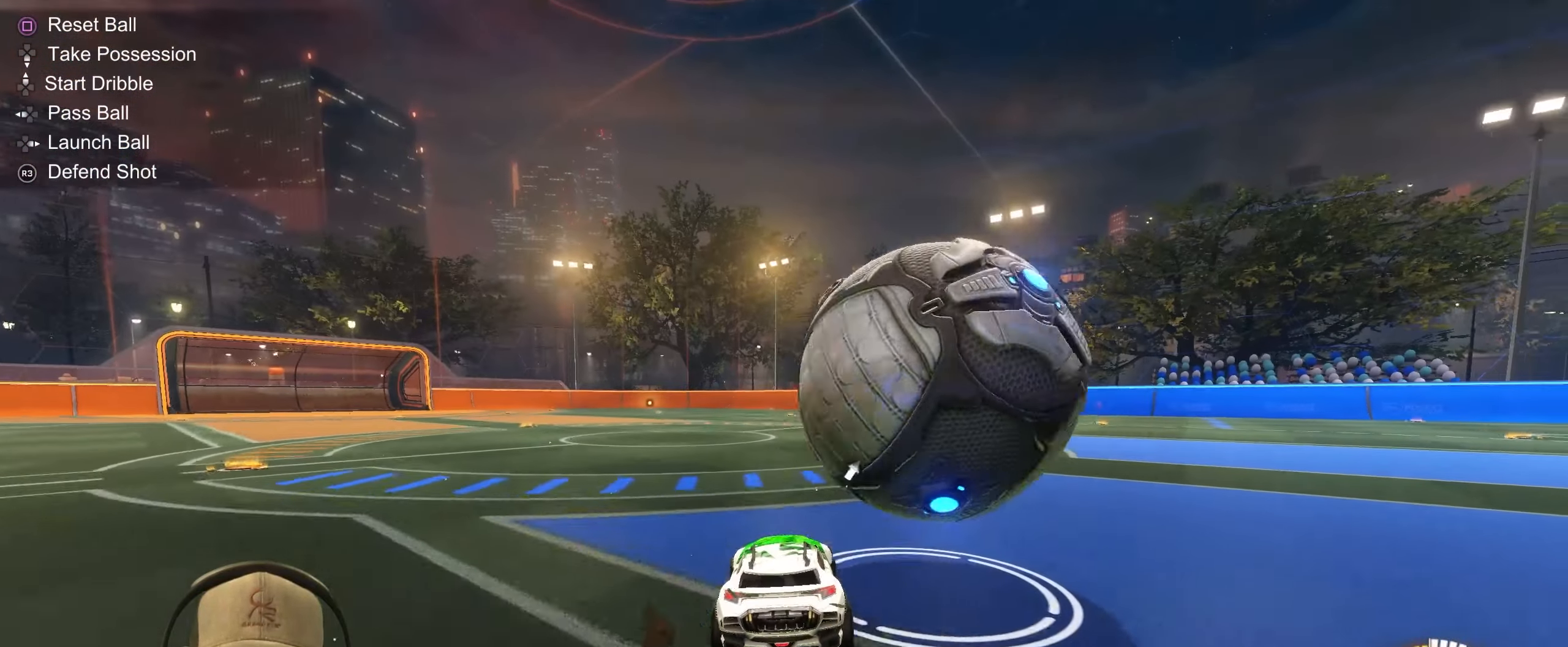
{"buttons": ["R1", "R2"], "left_stick": "right", "right_stick": "center", "events": [[150, "R1", "down"], [167, "left_stick", "left"], [317, "left_stick", "center"], [467, "left_stick", "right"]]}
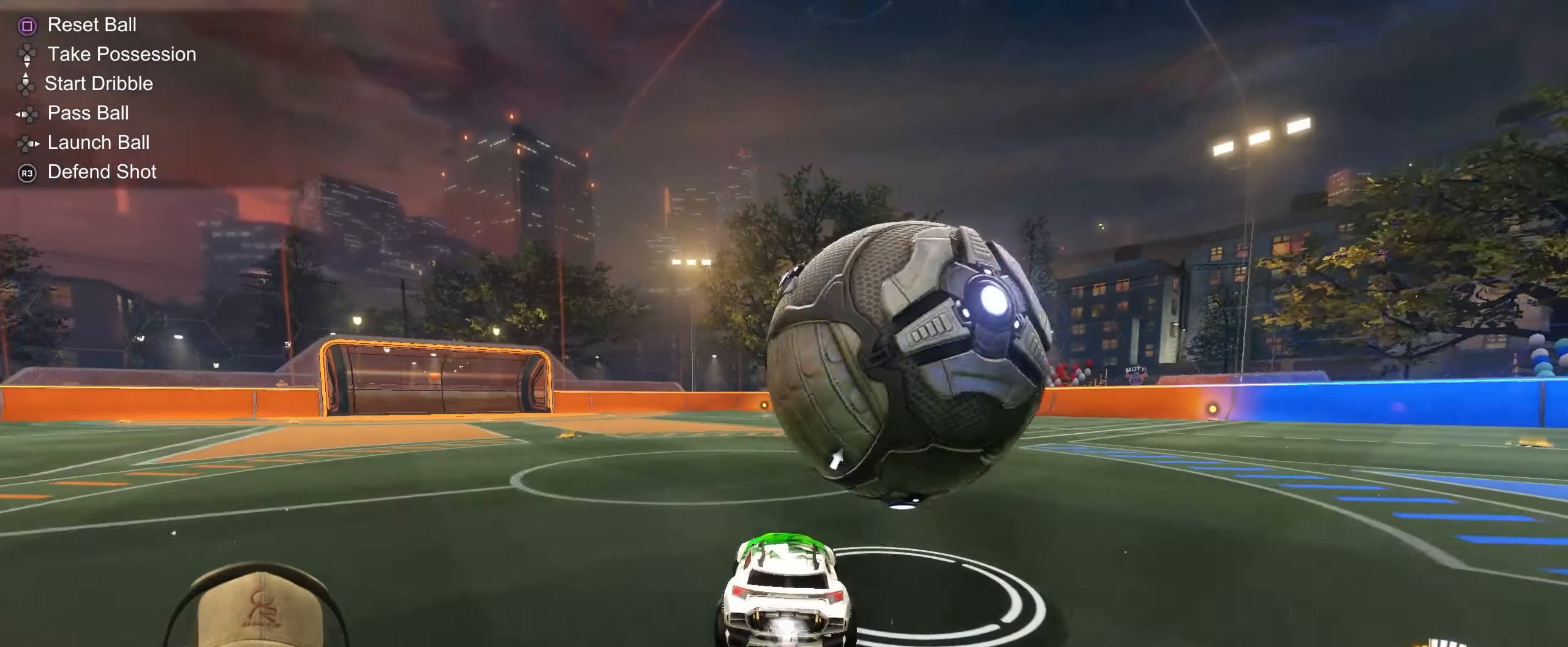
{"buttons": ["R2"], "left_stick": "center", "right_stick": "center", "events": [[50, "R1", "up"], [150, "R2", "up"], [267, "left_stick", "center"], [333, "R2", "down"]]}
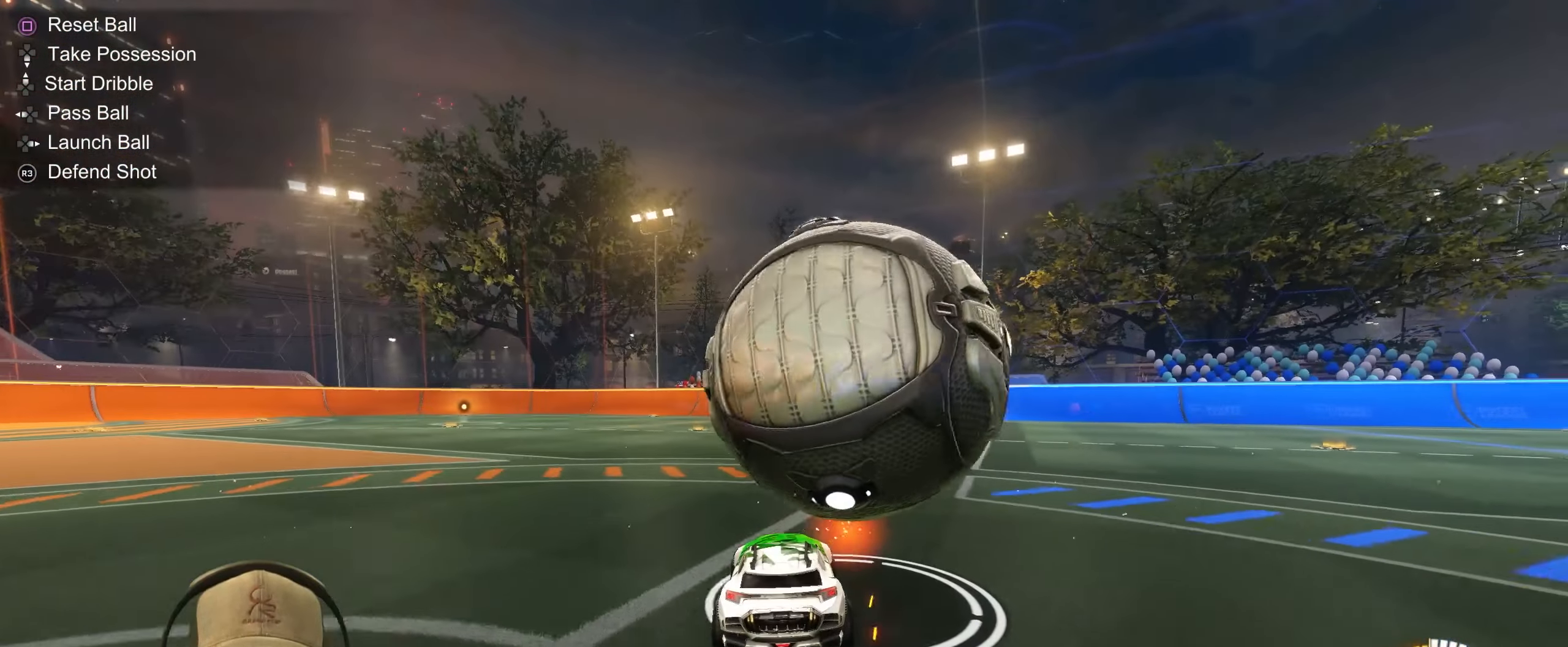
{"buttons": ["R2"], "left_stick": "right", "right_stick": "center", "events": [[17, "left_stick", "left"], [200, "left_stick", "center"], [283, "left_stick", "right"]]}
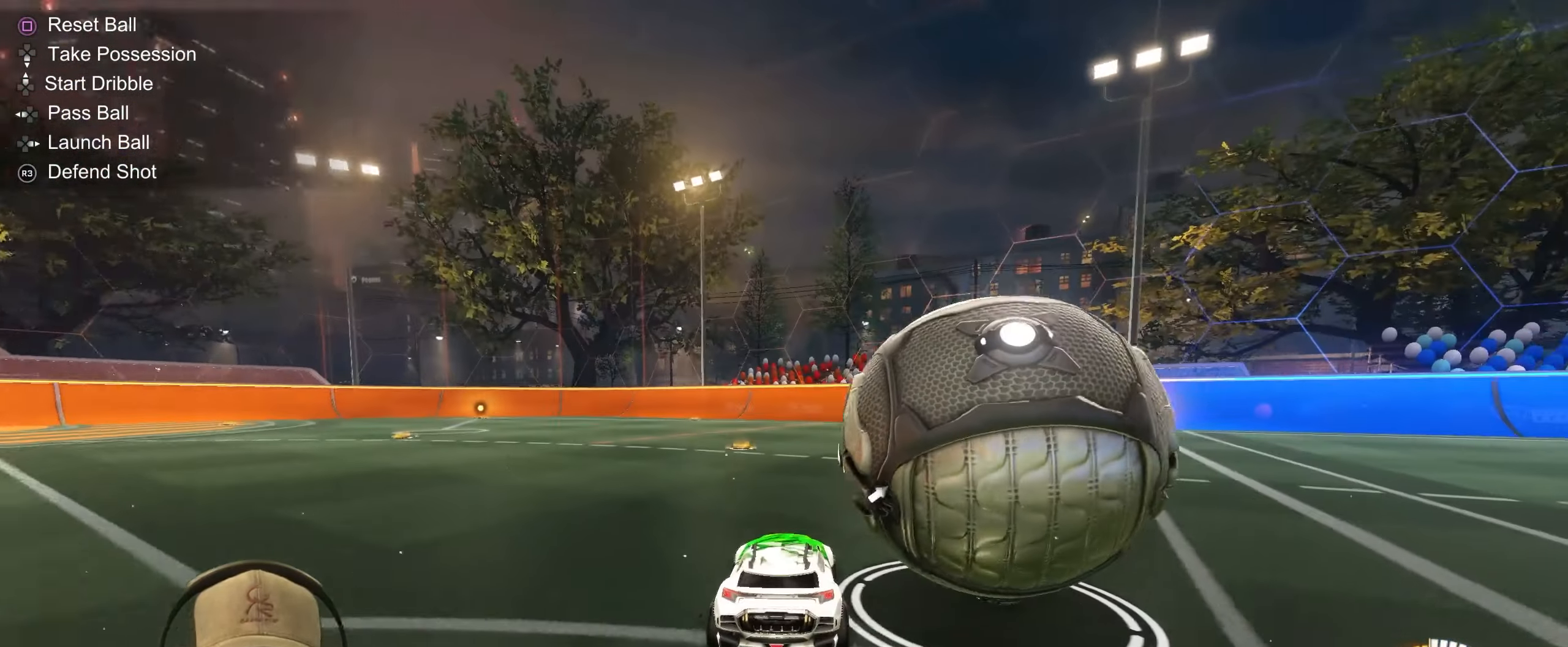
{"buttons": ["R2"], "left_stick": "right", "right_stick": "center", "events": [[167, "R2", "up"], [200, "L2", "down"], [283, "left_stick", "center"], [383, "L2", "up"], [417, "left_stick", "right"], [467, "R2", "down"]]}
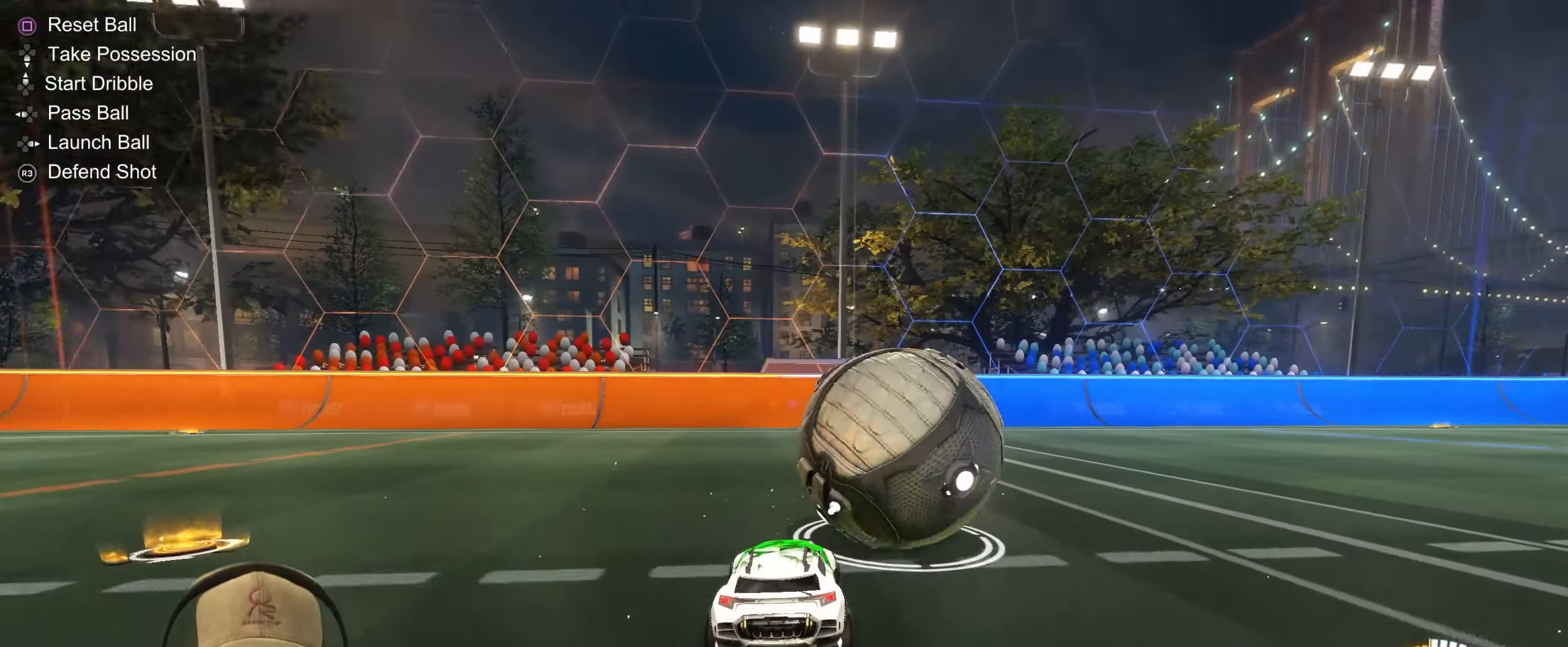
{"buttons": ["TRIANGLE", "R1", "R2"], "left_stick": "right", "right_stick": "center", "events": [[83, "left_stick", "center"], [167, "R1", "down"], [383, "left_stick", "right"], [450, "TRIANGLE", "down"]]}
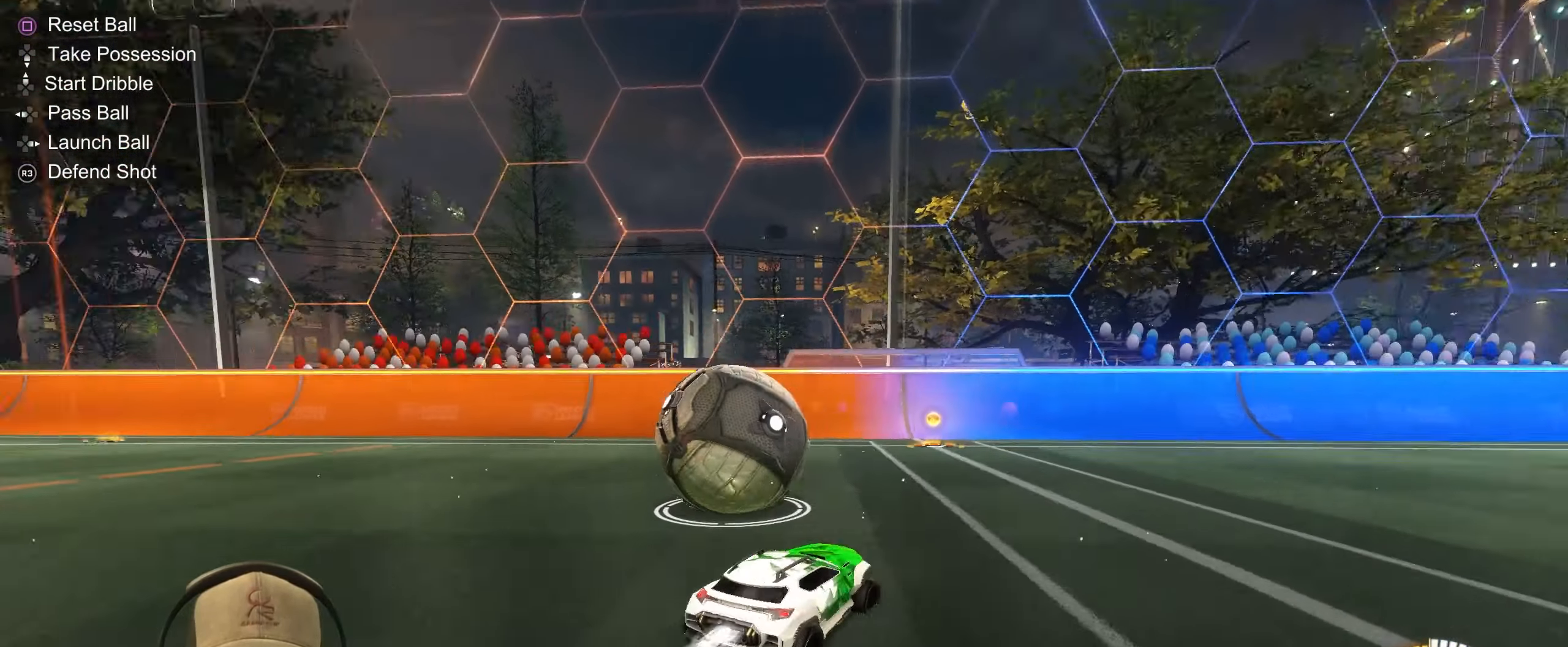
{"buttons": [], "left_stick": "left", "right_stick": "center", "events": [[67, "TRIANGLE", "up"], [67, "left_stick", "center"], [83, "R1", "up"], [133, "left_stick", "left"], [217, "R2", "up"]]}
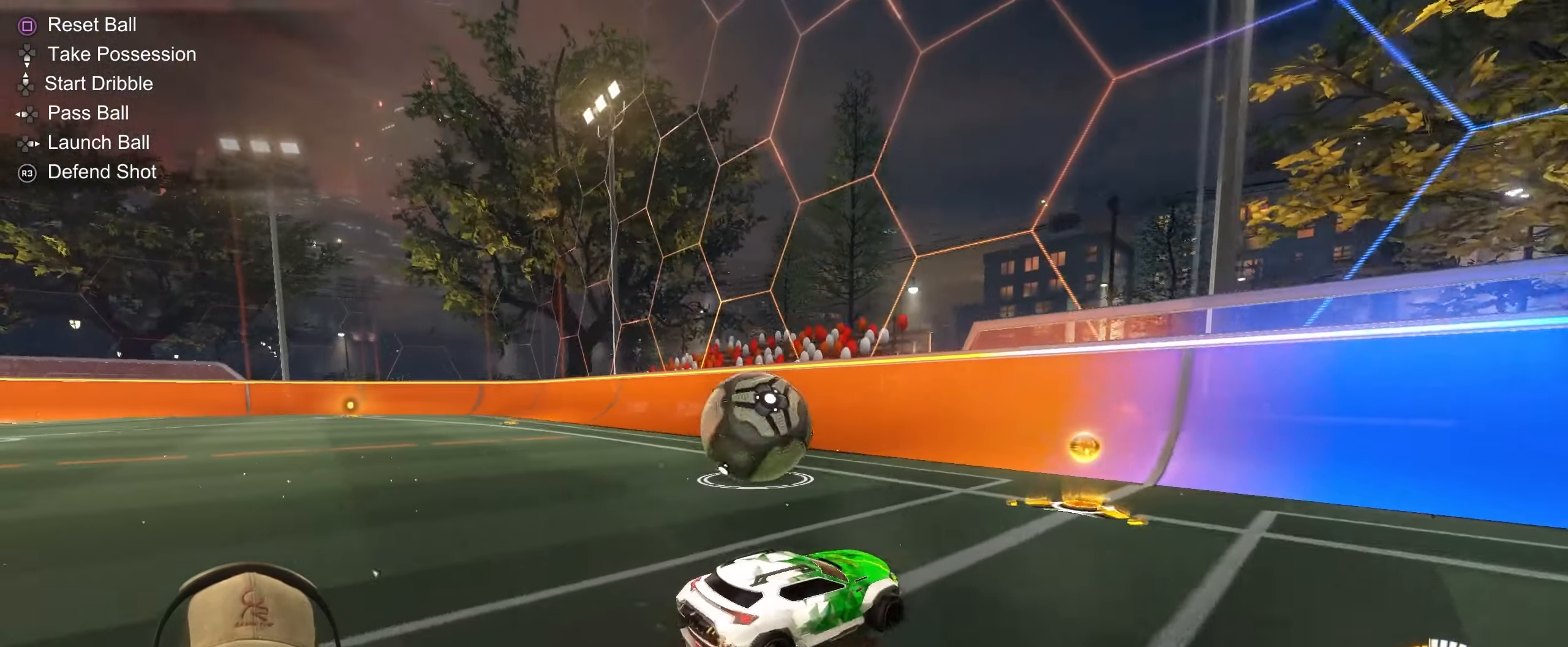
{"buttons": ["R1", "R2"], "left_stick": "center", "right_stick": "center", "events": [[83, "left_stick", "center"], [250, "R2", "down"], [283, "left_stick", "left"], [383, "R1", "down"], [483, "left_stick", "center"]]}
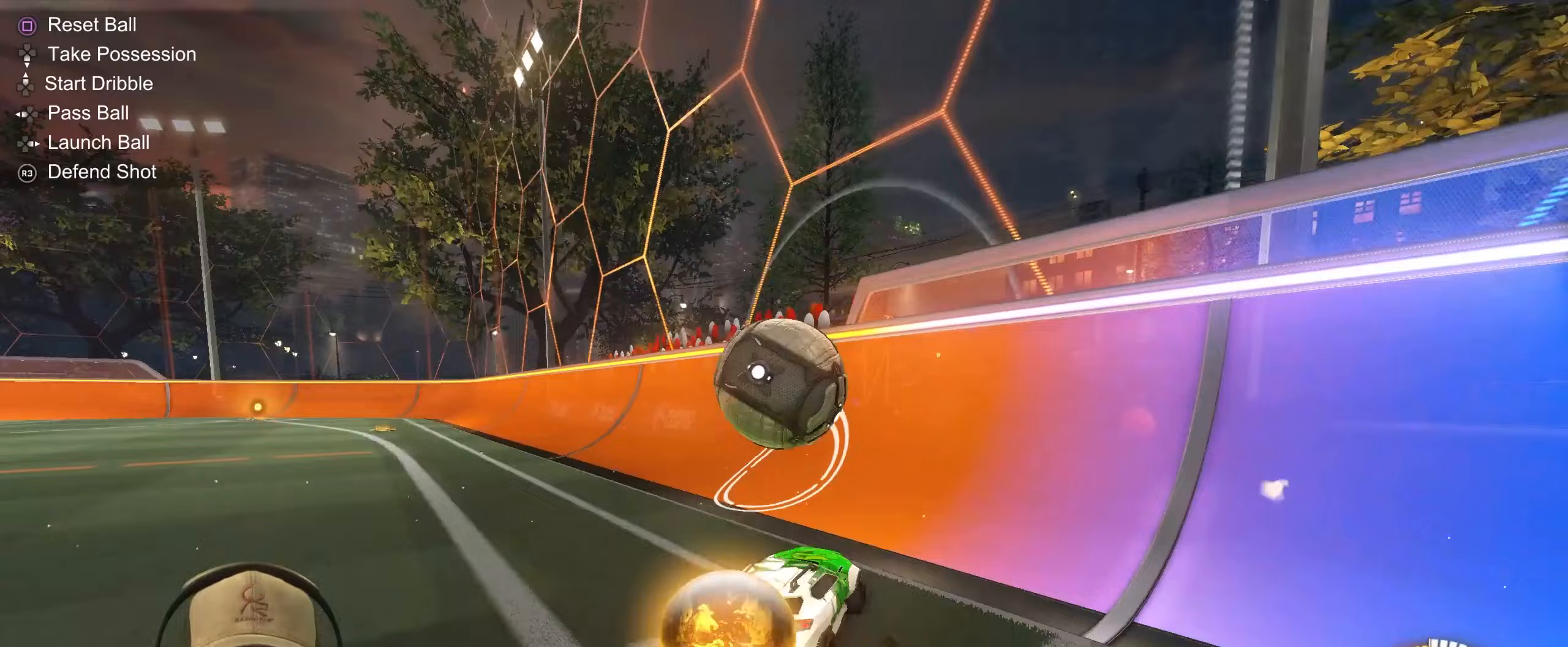
{"buttons": ["CROSS", "L2", "R2"], "left_stick": "left", "right_stick": "center", "events": [[167, "left_stick", "right"], [300, "R1", "up"], [300, "left_stick", "center"], [367, "left_stick", "left"], [417, "L2", "down"], [483, "CROSS", "down"]]}
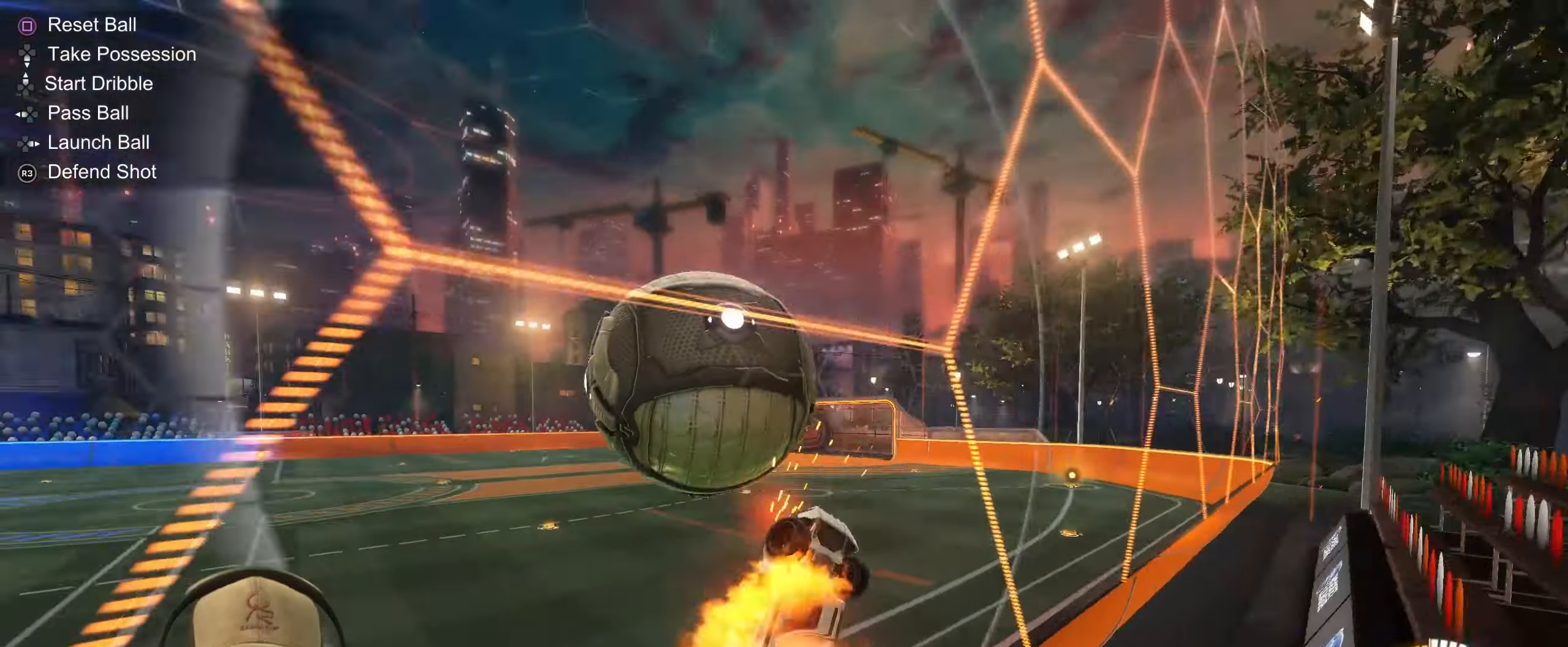
{"buttons": ["R2"], "left_stick": "down", "right_stick": "center", "events": [[100, "left_stick", "down-right"], [117, "L2", "up"], [133, "CROSS", "up"], [150, "left_stick", "down"], [267, "R2", "up"], [417, "R2", "down"]]}
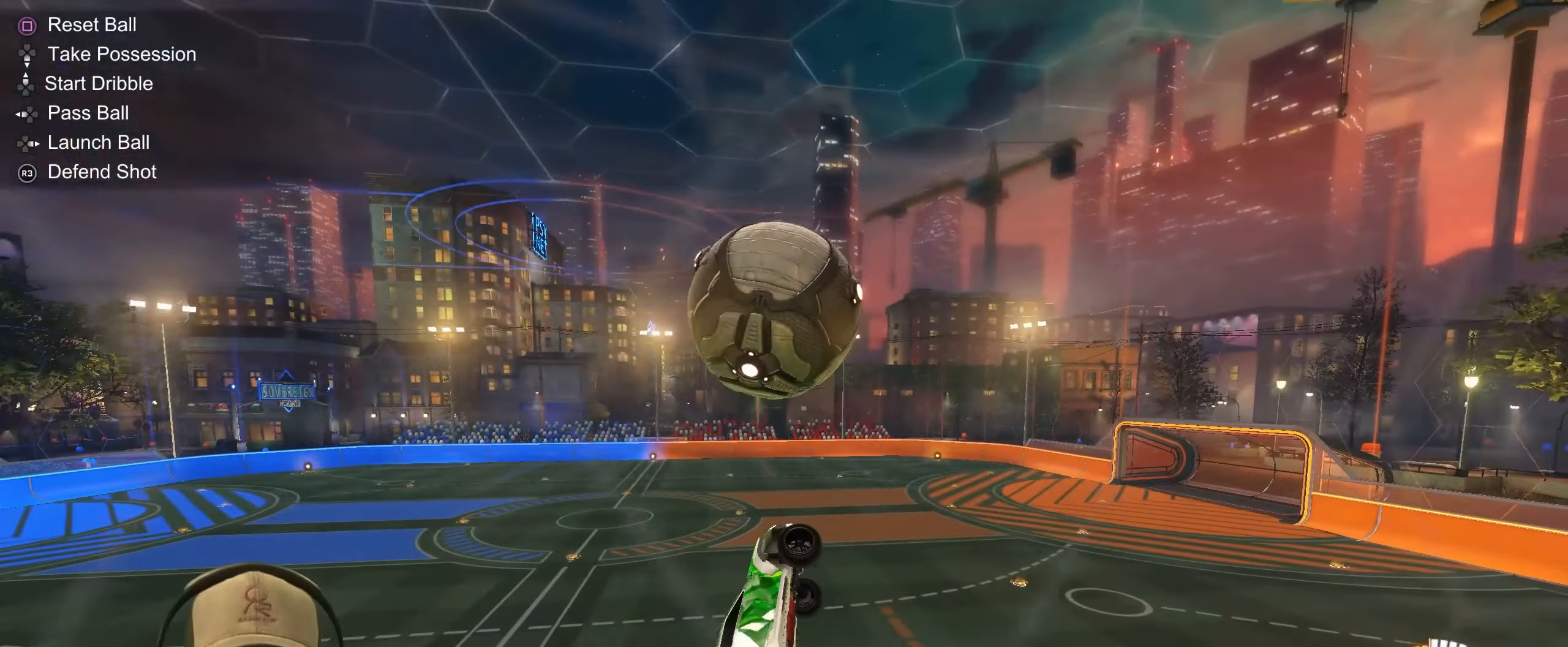
{"buttons": ["R2"], "left_stick": "down-right", "right_stick": "center", "events": [[50, "left_stick", "up-left"], [100, "R1", "down"], [233, "left_stick", "up-right"], [350, "left_stick", "down-right"], [417, "R1", "up"]]}
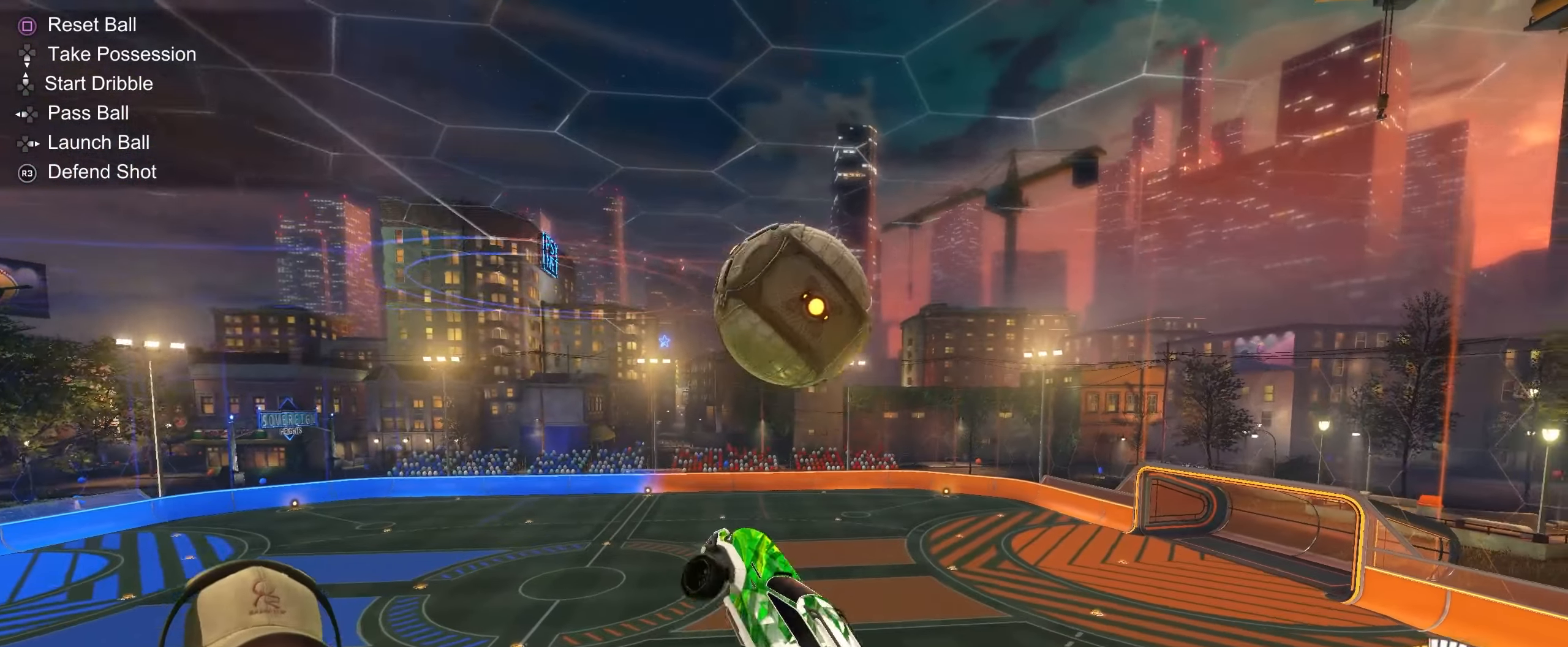
{"buttons": ["R1"], "left_stick": "left", "right_stick": "center", "events": [[117, "left_stick", "center"], [183, "R1", "down"], [217, "R2", "up"], [317, "left_stick", "down-left"], [483, "left_stick", "left"]]}
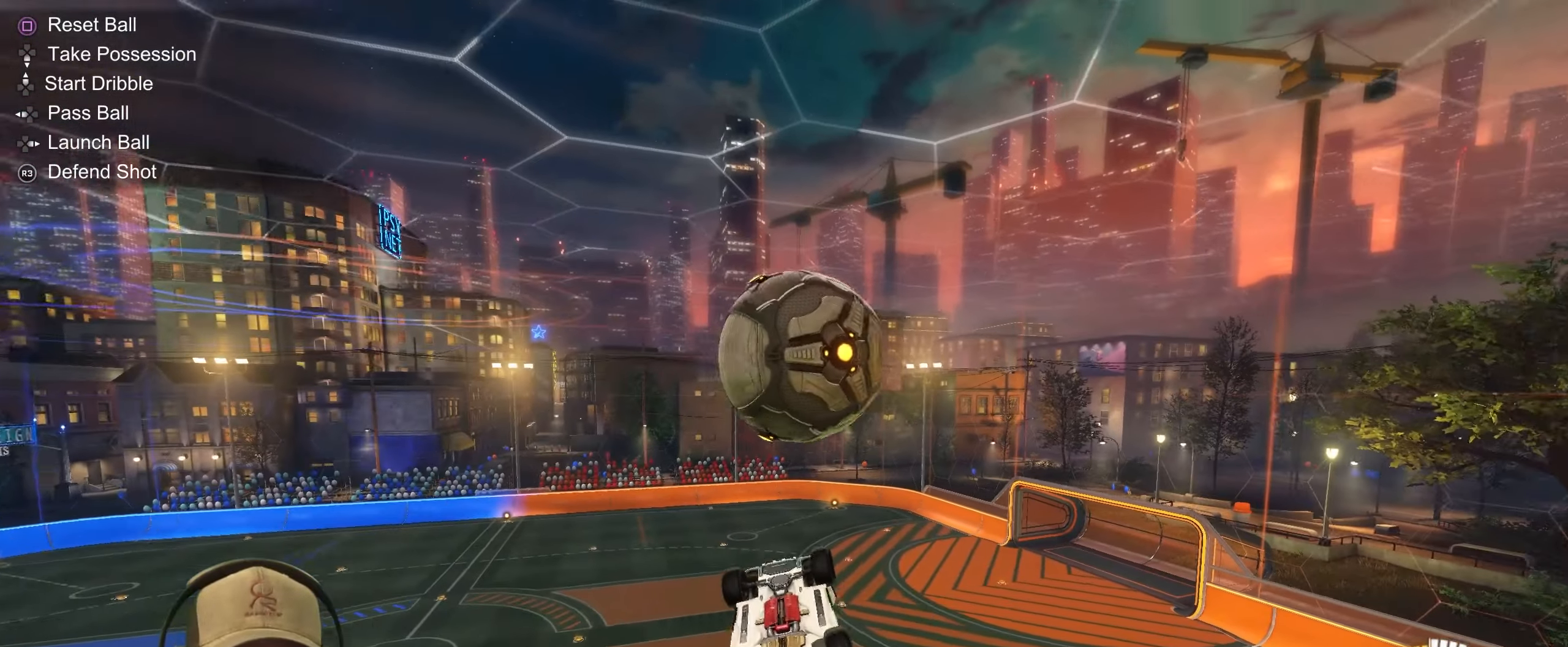
{"buttons": ["R2"], "left_stick": "up-right", "right_stick": "center", "events": [[167, "left_stick", "up"], [433, "R1", "up"], [433, "R2", "down"], [467, "left_stick", "up-right"]]}
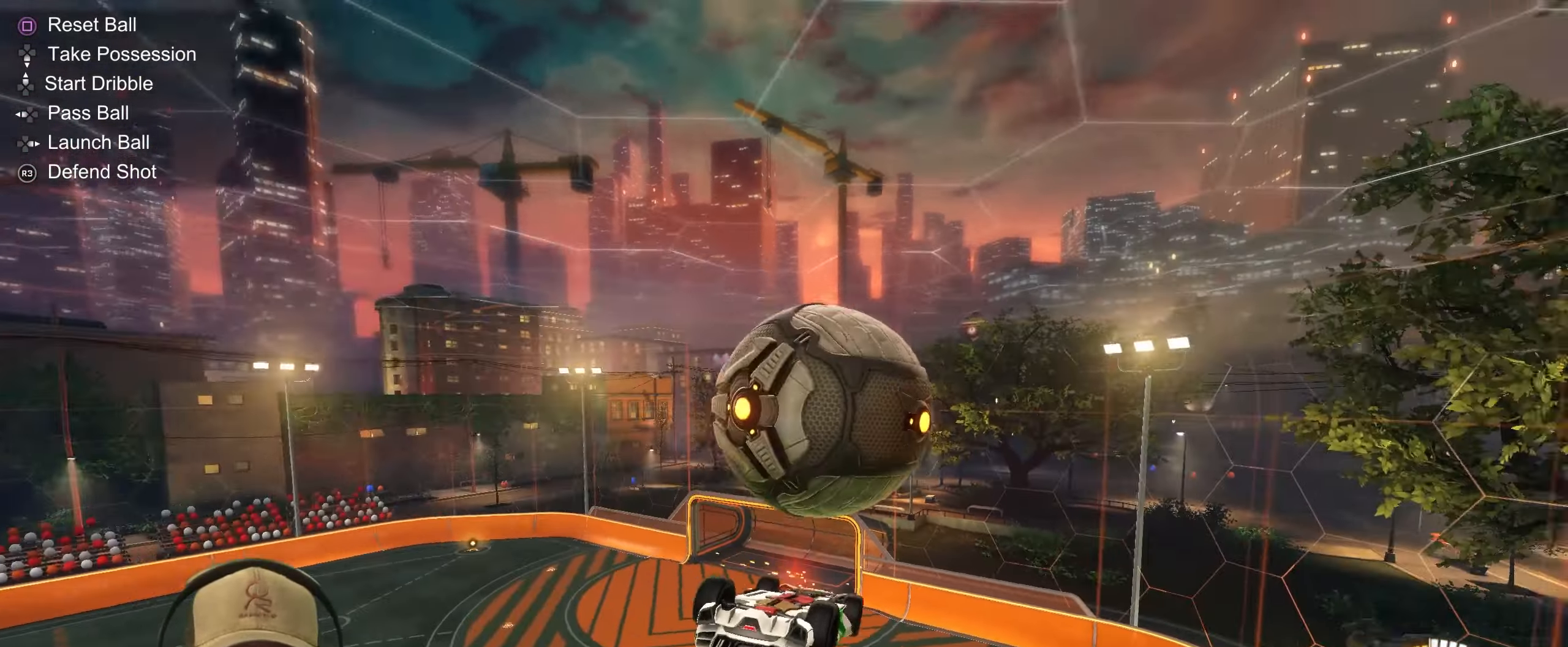
{"buttons": [], "left_stick": "down-right", "right_stick": "center", "events": [[200, "left_stick", "down-right"], [300, "R2", "up"]]}
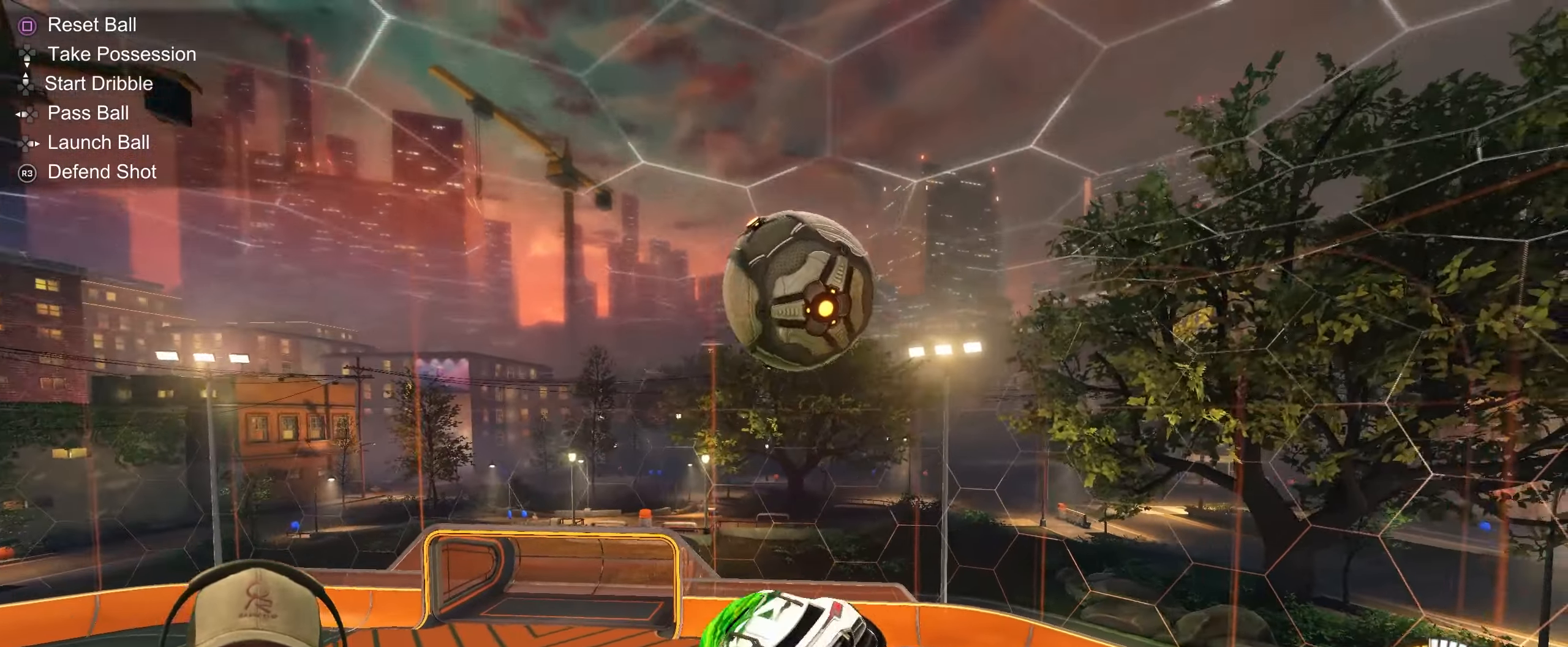
{"buttons": ["R1", "R2"], "left_stick": "up-left", "right_stick": "center", "events": [[50, "R2", "down"], [100, "R1", "down"], [250, "left_stick", "center"], [367, "left_stick", "up-left"]]}
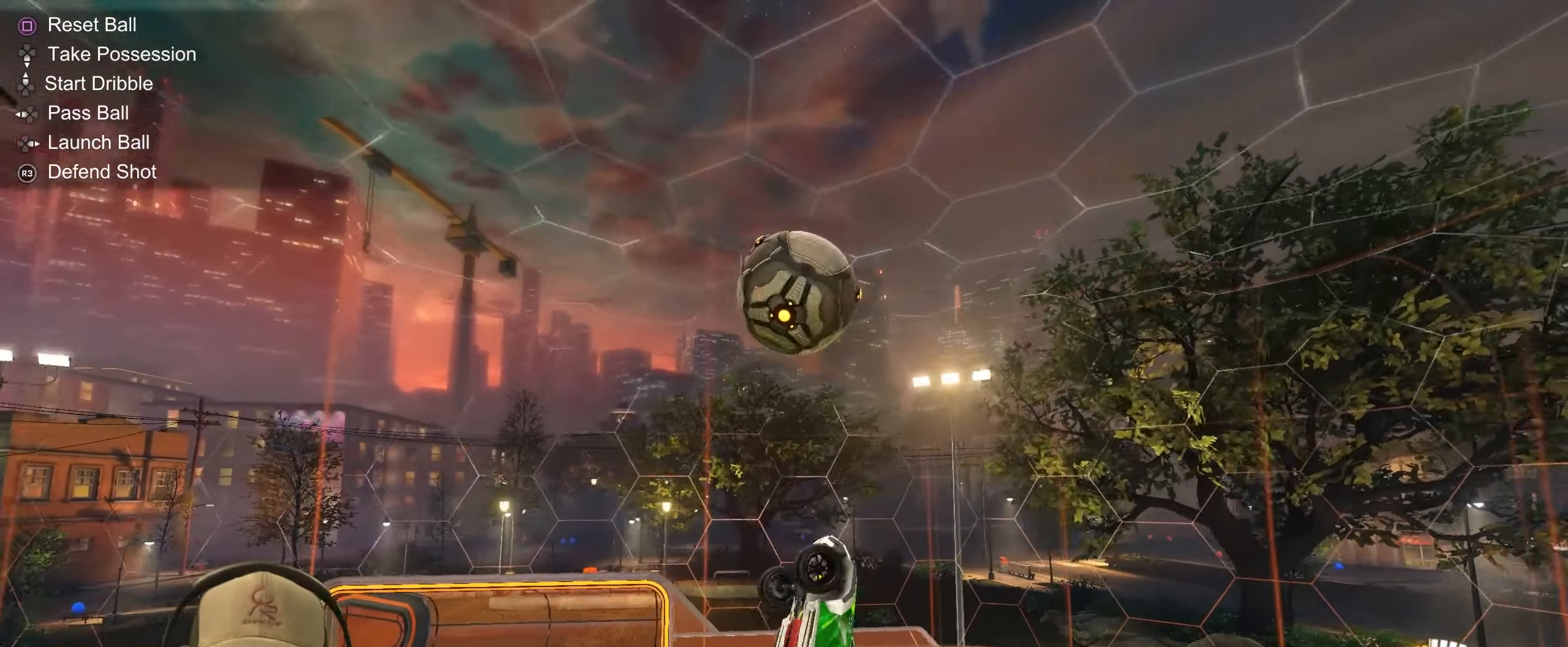
{"buttons": ["R1", "R2"], "left_stick": "up", "right_stick": "center", "events": [[67, "left_stick", "down"], [117, "R1", "up"], [267, "left_stick", "left"], [333, "R1", "down"], [383, "left_stick", "up"]]}
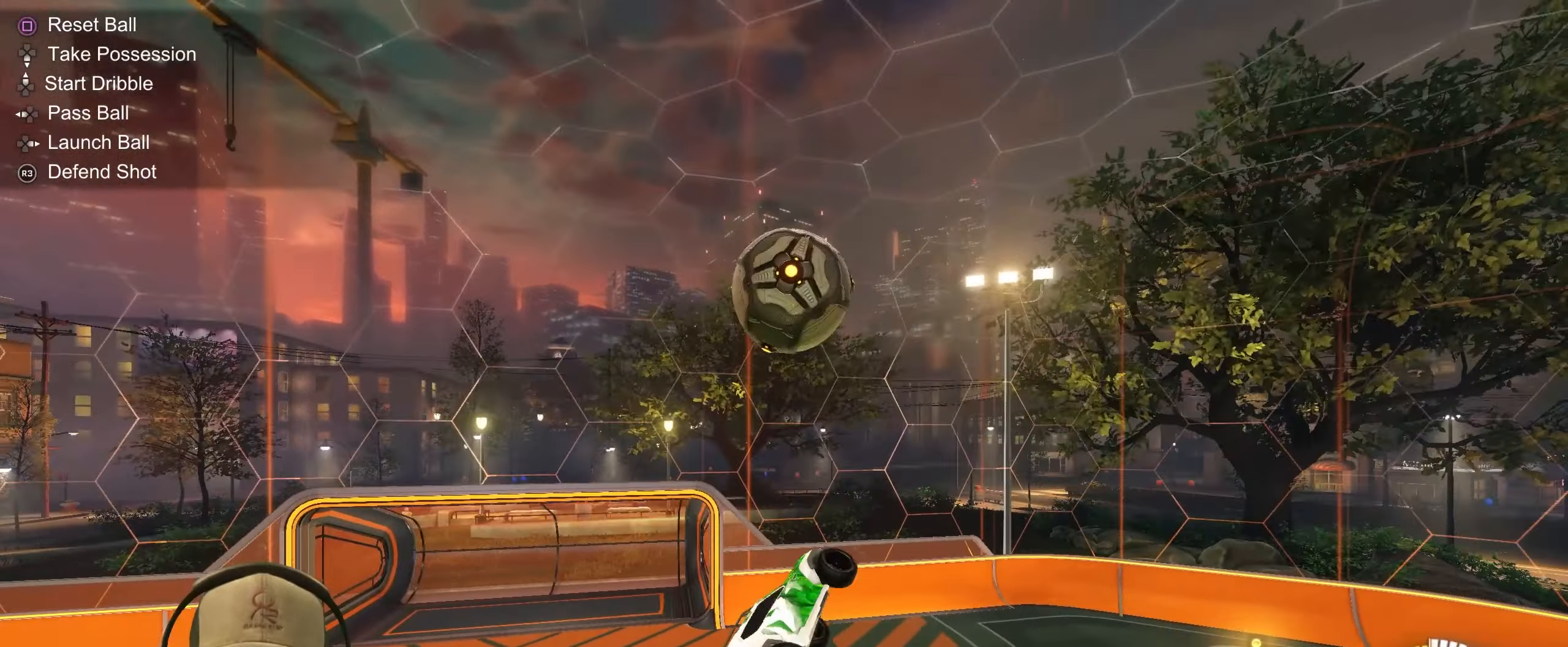
{"buttons": ["R1"], "left_stick": "left", "right_stick": "center", "events": [[33, "left_stick", "center"], [117, "R2", "up"], [300, "TRIANGLE", "down"], [433, "left_stick", "left"], [450, "TRIANGLE", "up"]]}
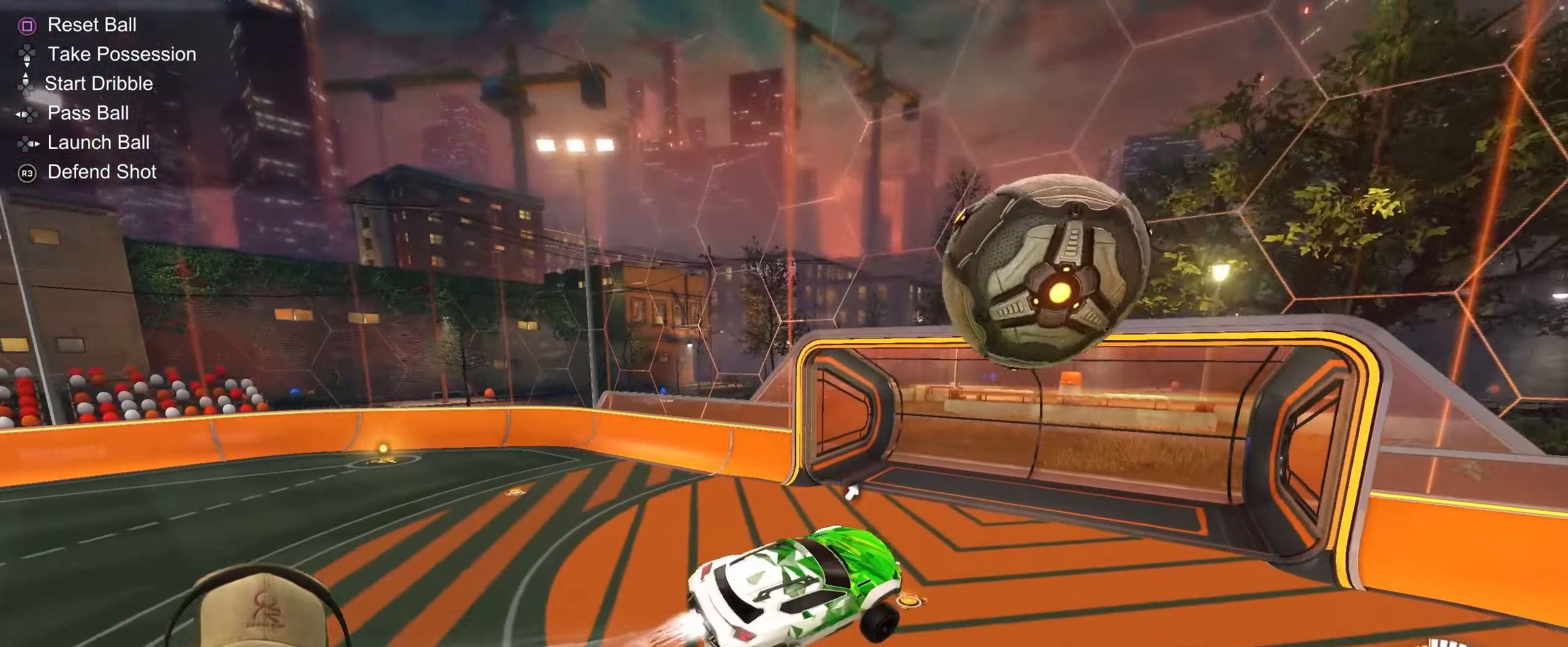
{"buttons": ["R1"], "left_stick": "up-right", "right_stick": "center", "events": [[367, "left_stick", "center"], [433, "left_stick", "up-right"]]}
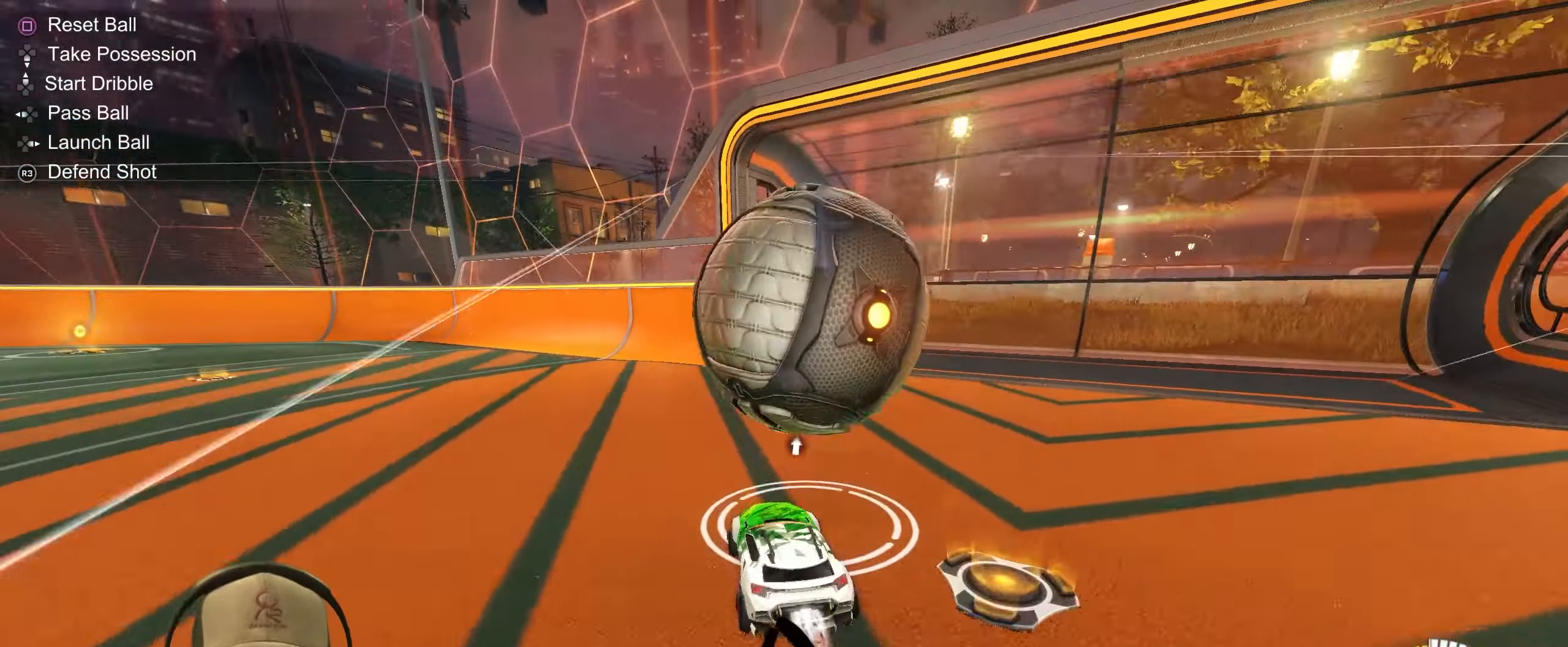
{"buttons": ["L1", "R2"], "left_stick": "right", "right_stick": "center", "events": [[17, "R2", "down"], [117, "left_stick", "center"], [333, "left_stick", "right"], [367, "R1", "up"], [500, "L1", "down"]]}
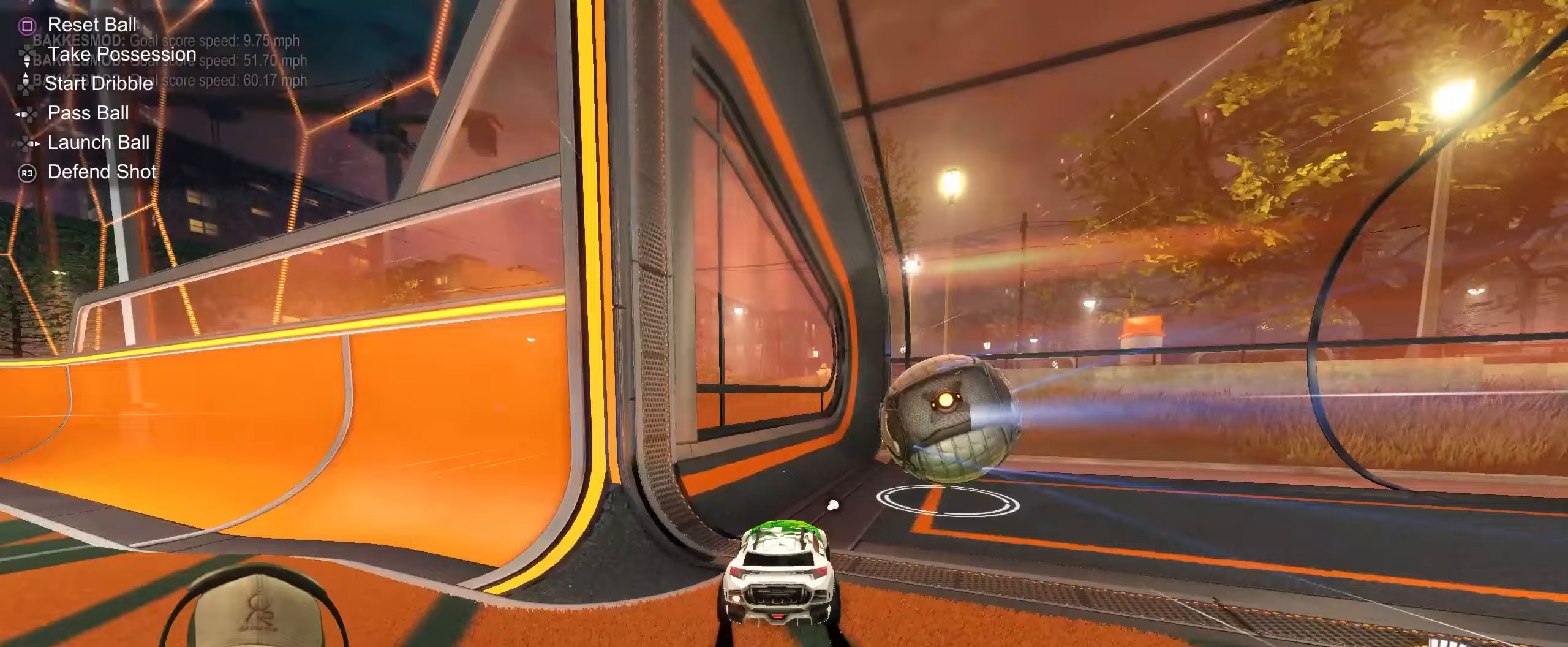
{"buttons": ["R2"], "left_stick": "left", "right_stick": "center", "events": [[100, "L1", "up"], [250, "left_stick", "center"], [383, "left_stick", "left"]]}
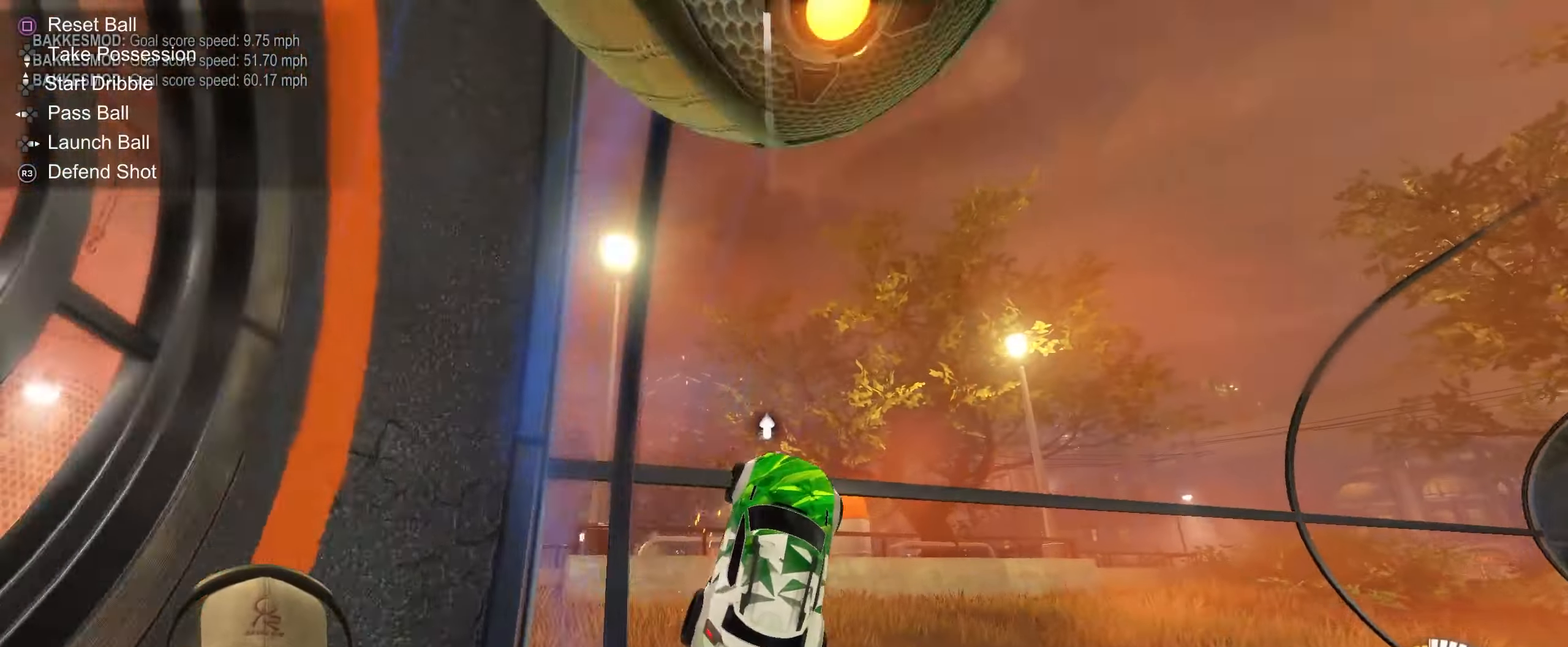
{"buttons": ["L2", "R2"], "left_stick": "center", "right_stick": "center", "events": [[200, "L2", "down"], [217, "TRIANGLE", "down"], [217, "left_stick", "center"], [350, "TRIANGLE", "up"], [383, "R2", "up"], [500, "R2", "down"]]}
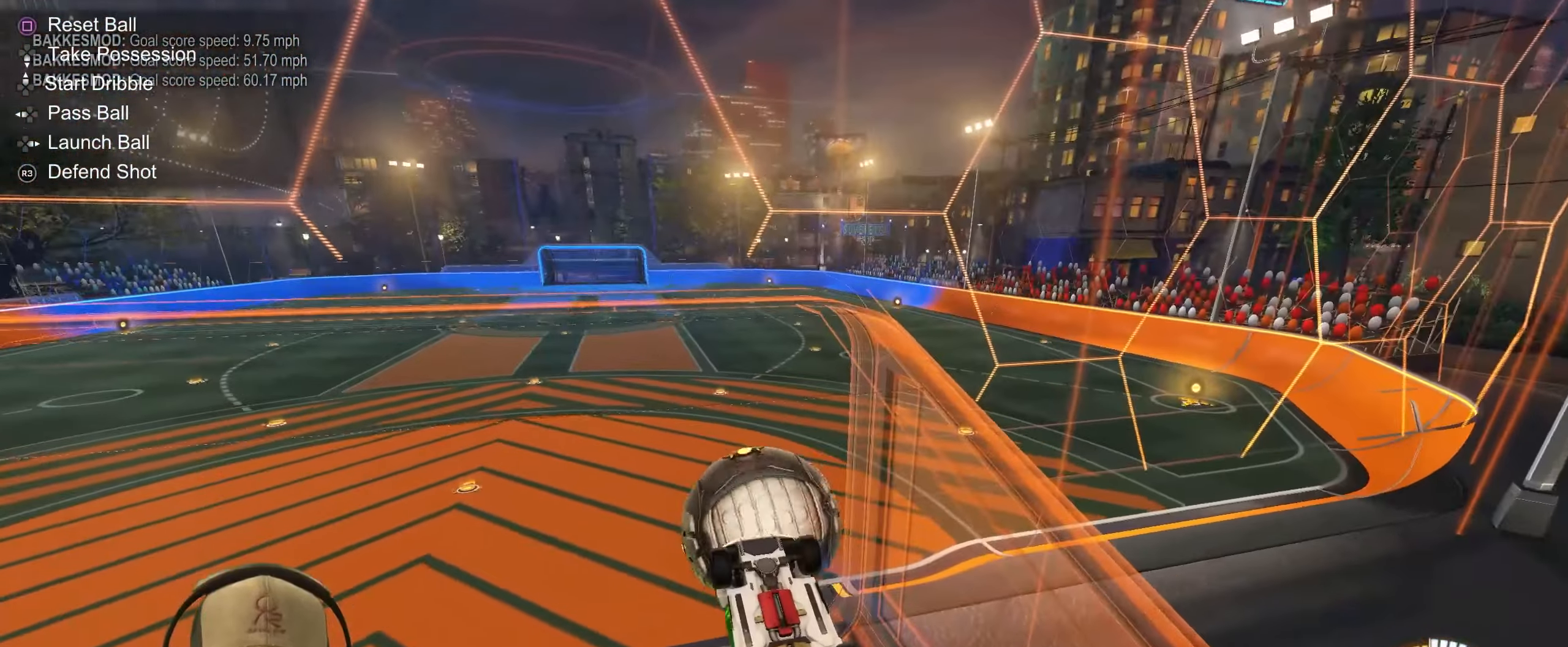
{"buttons": ["L1", "R1", "R2"], "left_stick": "down-right", "right_stick": "center", "events": [[17, "L2", "up"], [50, "CROSS", "down"], [217, "CROSS", "up"], [250, "left_stick", "down-right"], [383, "L1", "down"], [450, "R1", "down"]]}
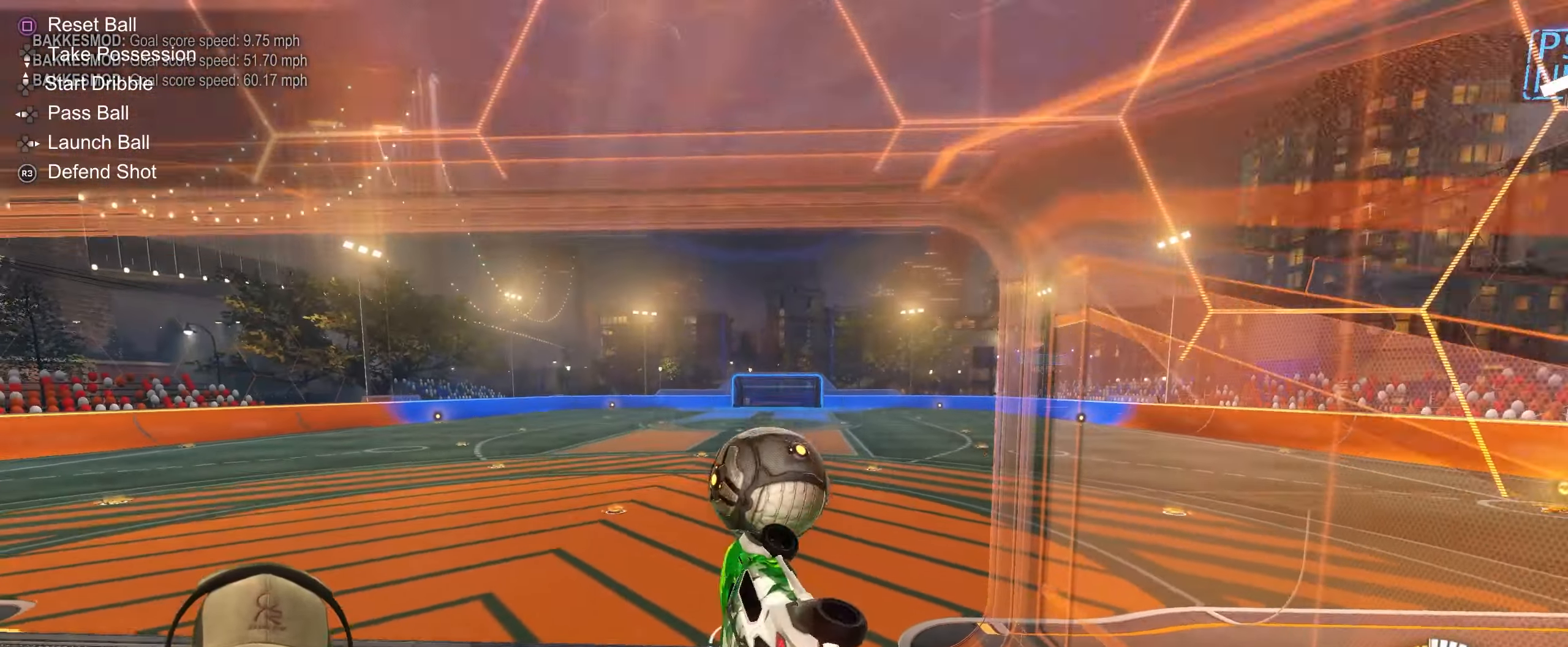
{"buttons": ["R1", "R2"], "left_stick": "up-right", "right_stick": "center", "events": [[50, "L1", "up"], [67, "R2", "up"], [150, "left_stick", "center"], [383, "left_stick", "up-right"], [450, "R2", "down"]]}
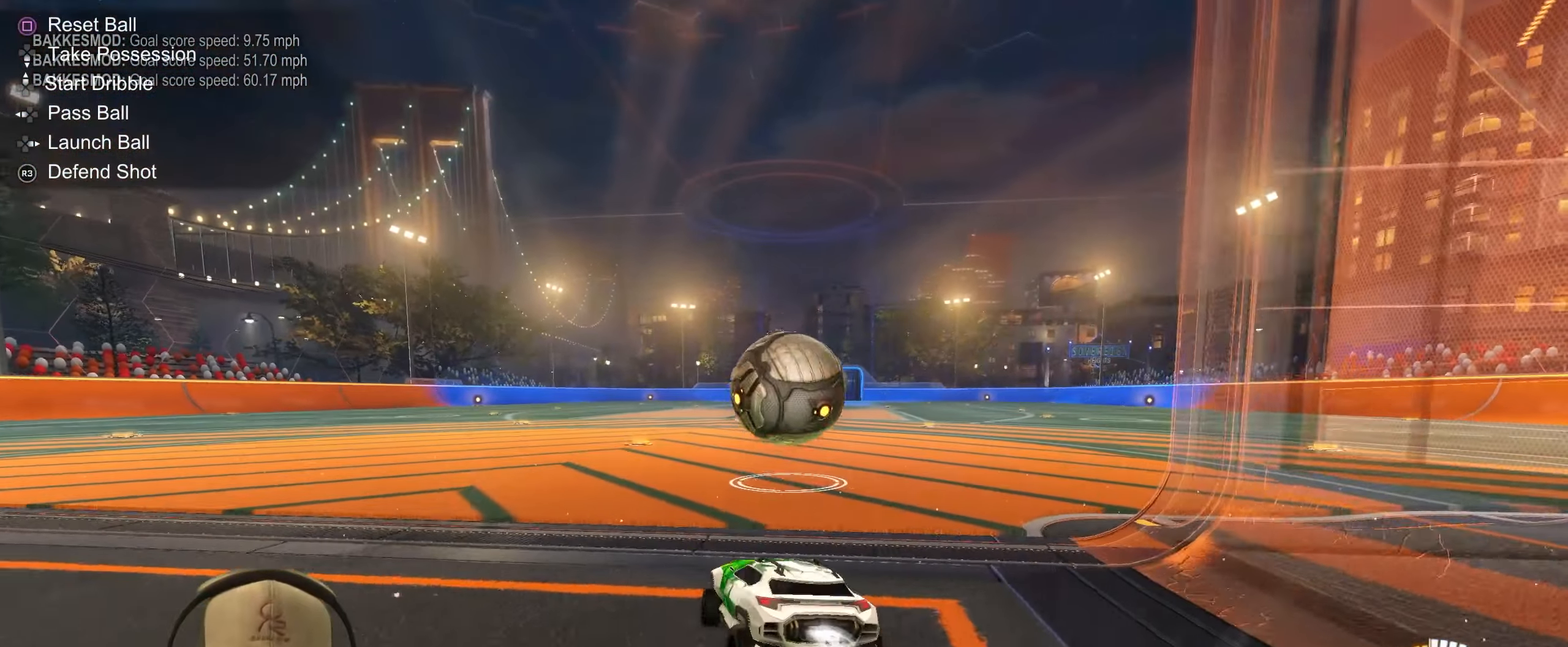
{"buttons": ["CROSS", "L1", "R1", "R2"], "left_stick": "up-right", "right_stick": "center", "events": [[50, "left_stick", "center"], [317, "CROSS", "down"], [350, "L1", "down"], [367, "left_stick", "up-right"]]}